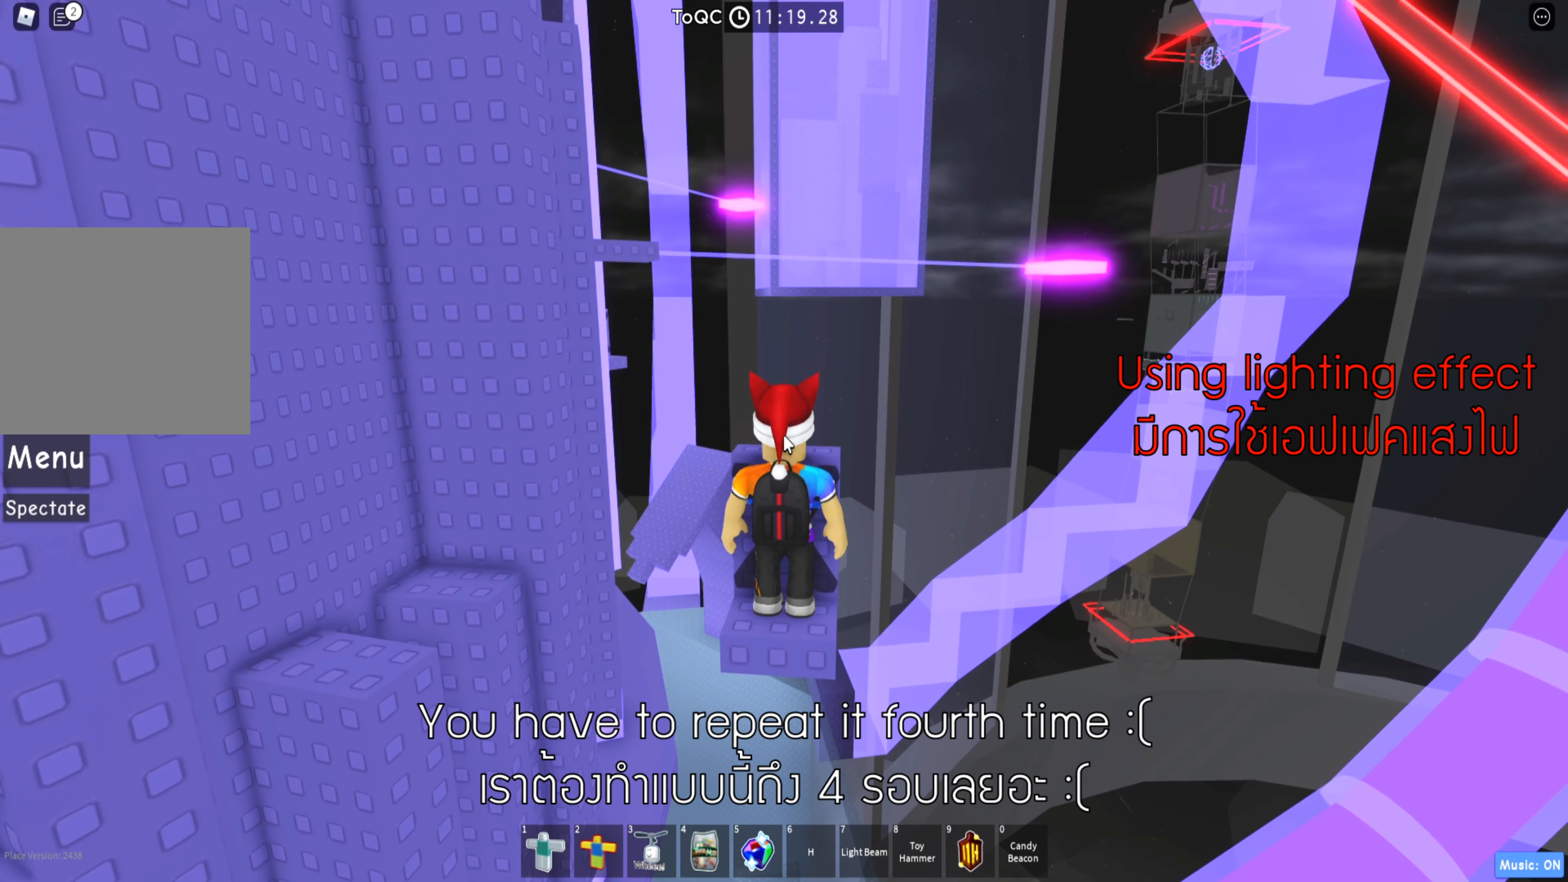
Gameplay with keyboard; each line is a JSON object with the keys held at the frame after it. "events" lists presses ("down") and releases ("up") of "a", "ctrl", "d", "e", "q", "s", "shift", "space" and "w" between this image and that frame as [ms after this image, input, new state], when the widget could be followed in between. No other keys are recorded. Mouse input is not recorded.
{"keys": [], "events": [[83, "w", "up"], [283, "w", "down"], [383, "w", "up"]]}
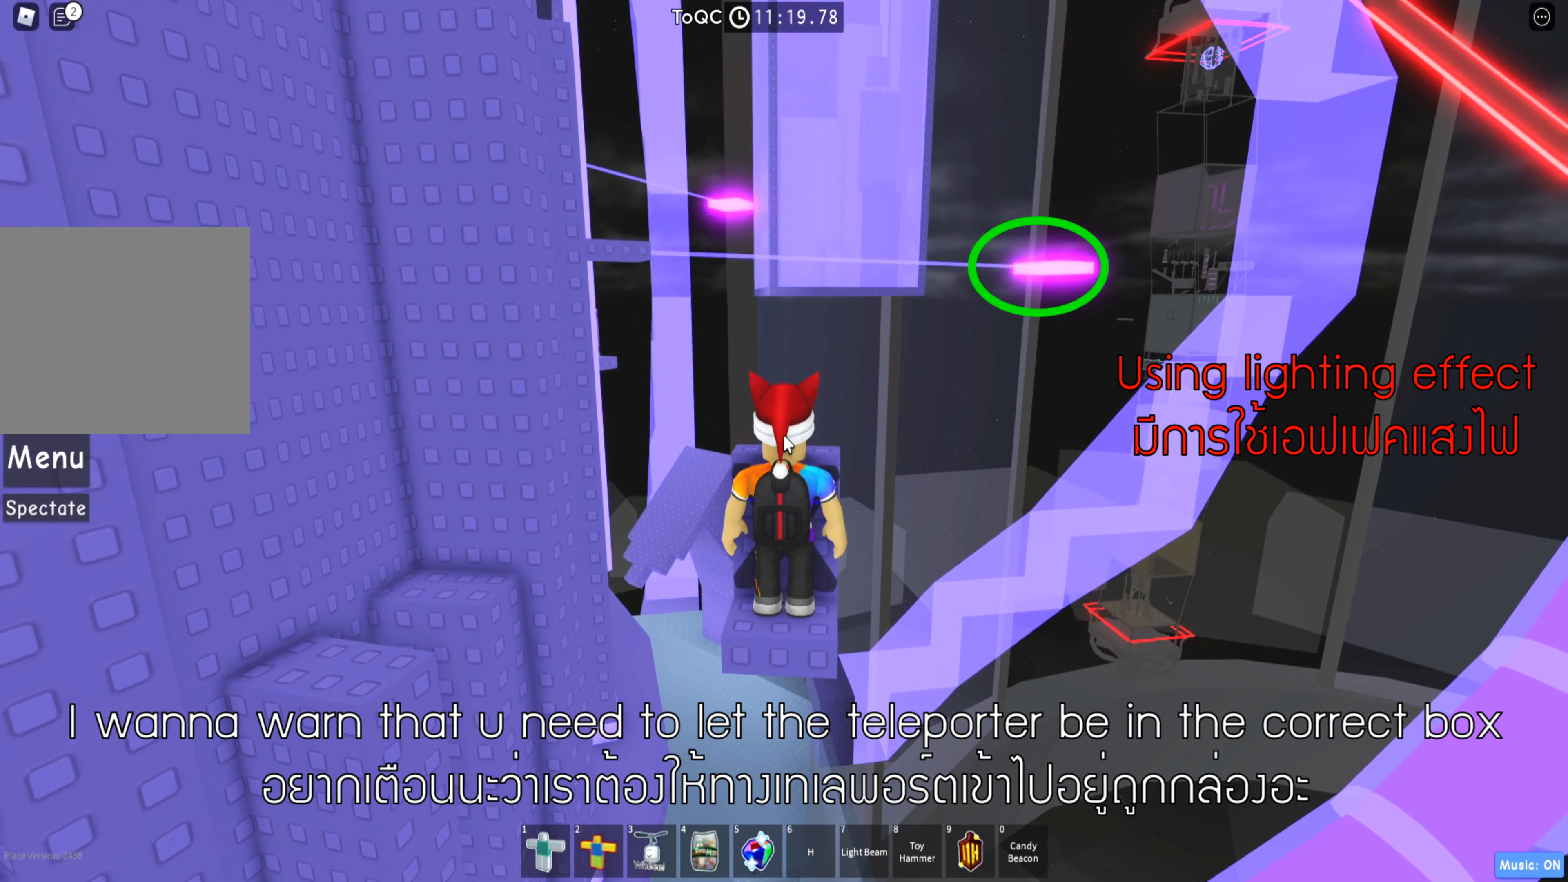
{"keys": [], "events": []}
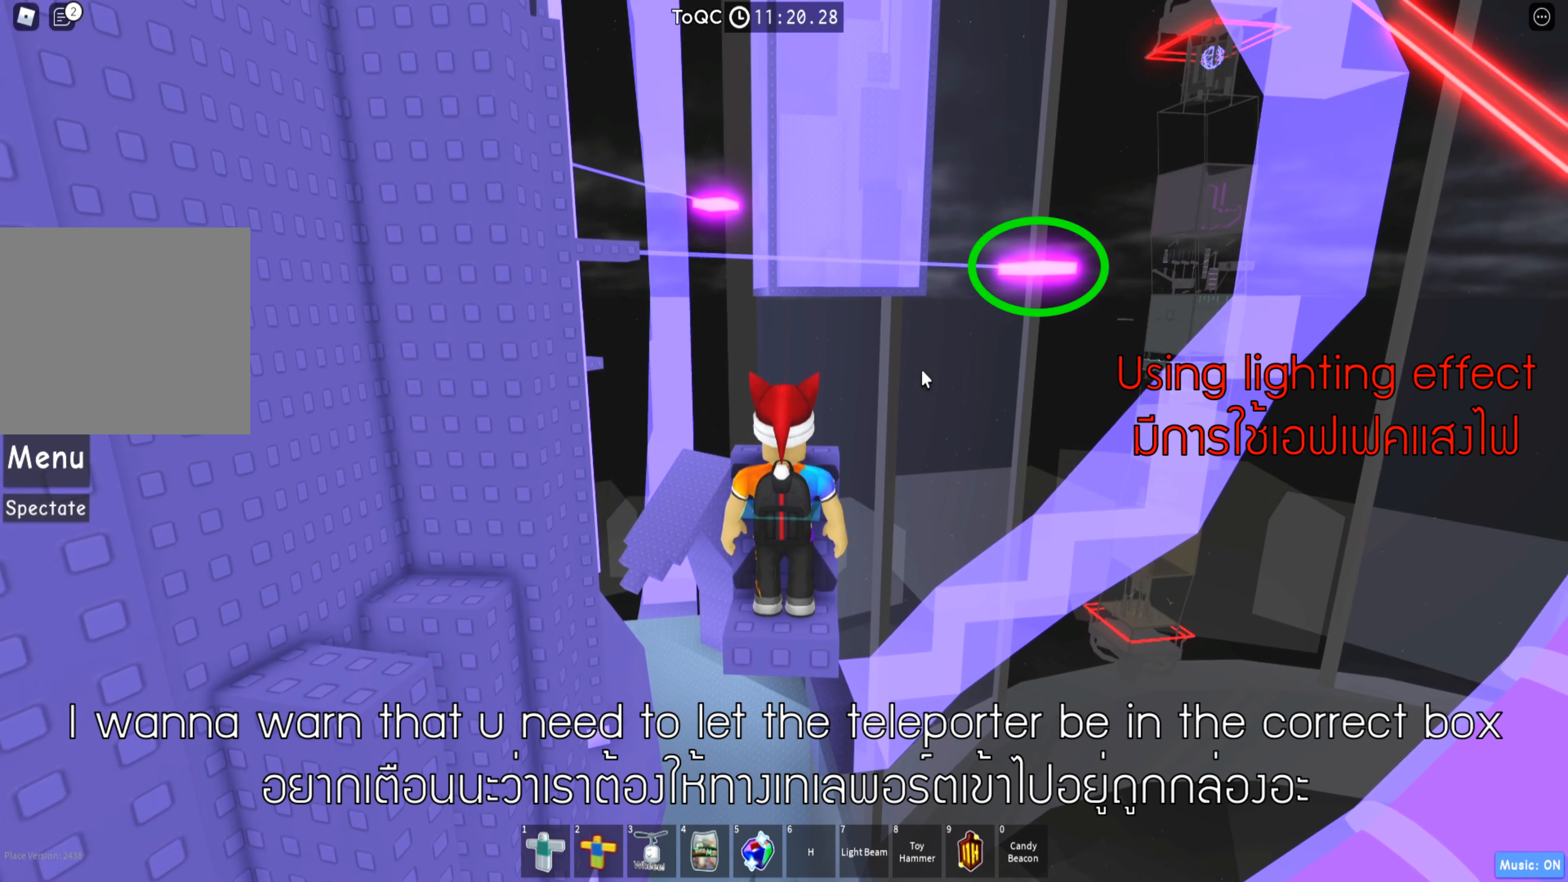
{"keys": [], "events": [[50, "shift", "down"], [183, "shift", "up"], [283, "w", "down"], [383, "w", "up"]]}
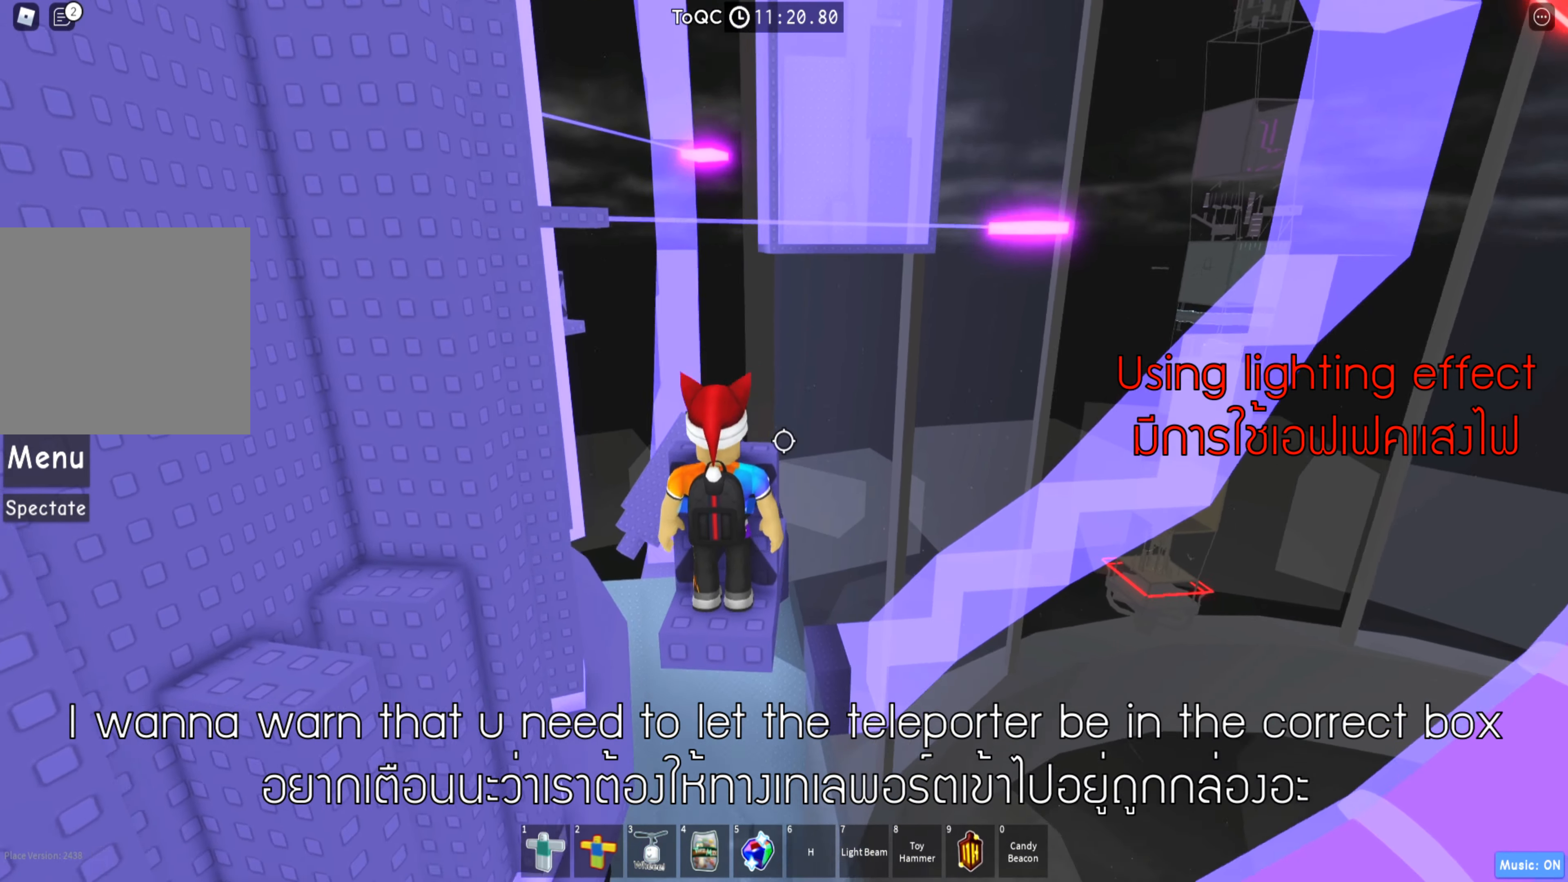
{"keys": [], "events": []}
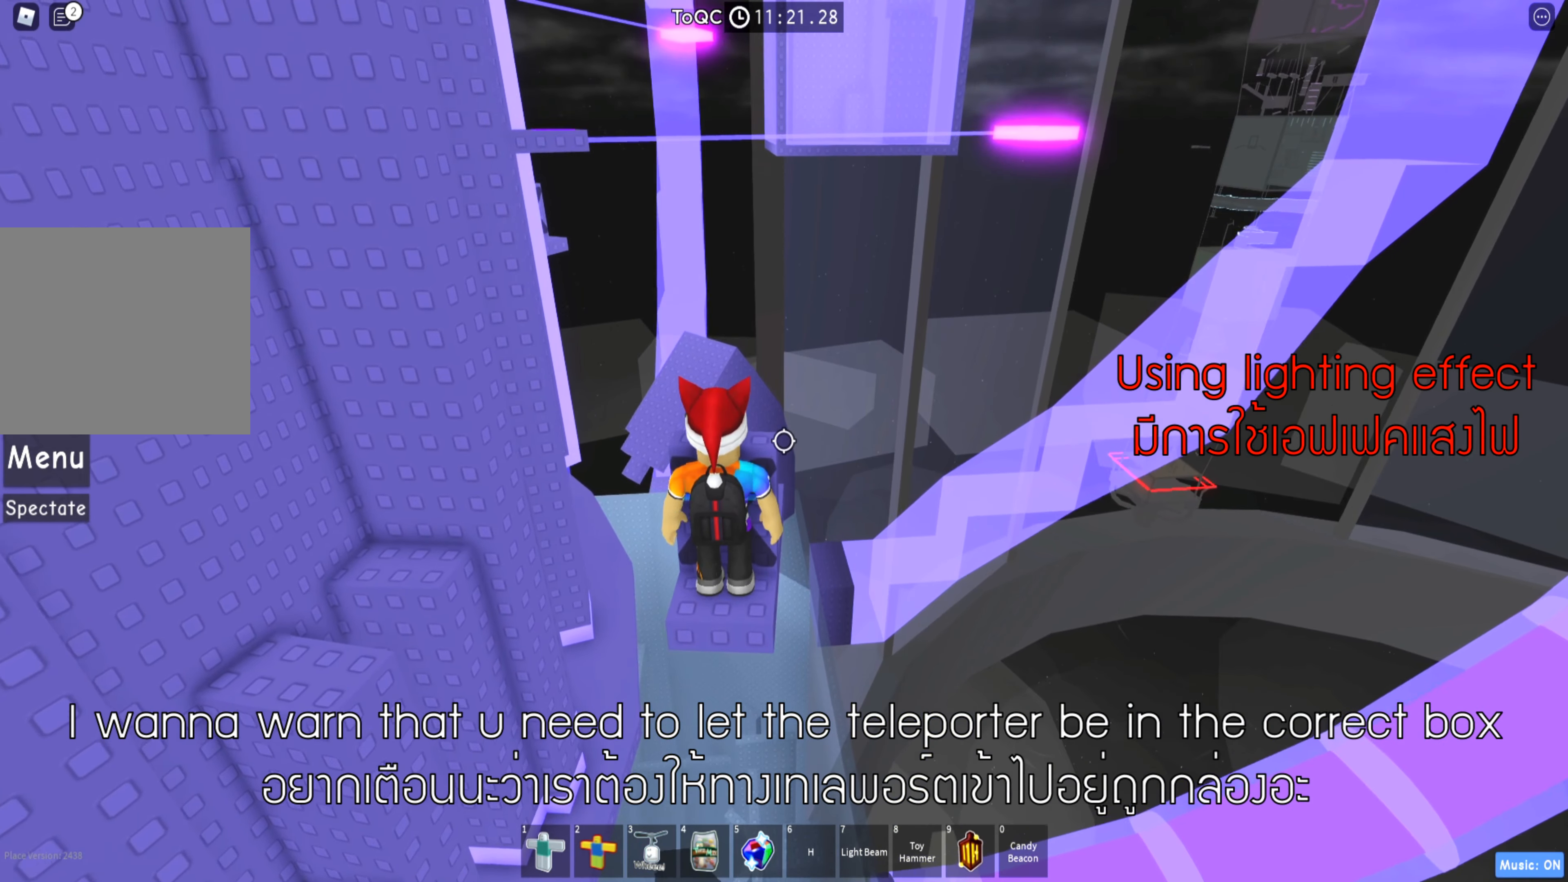
{"keys": [], "events": []}
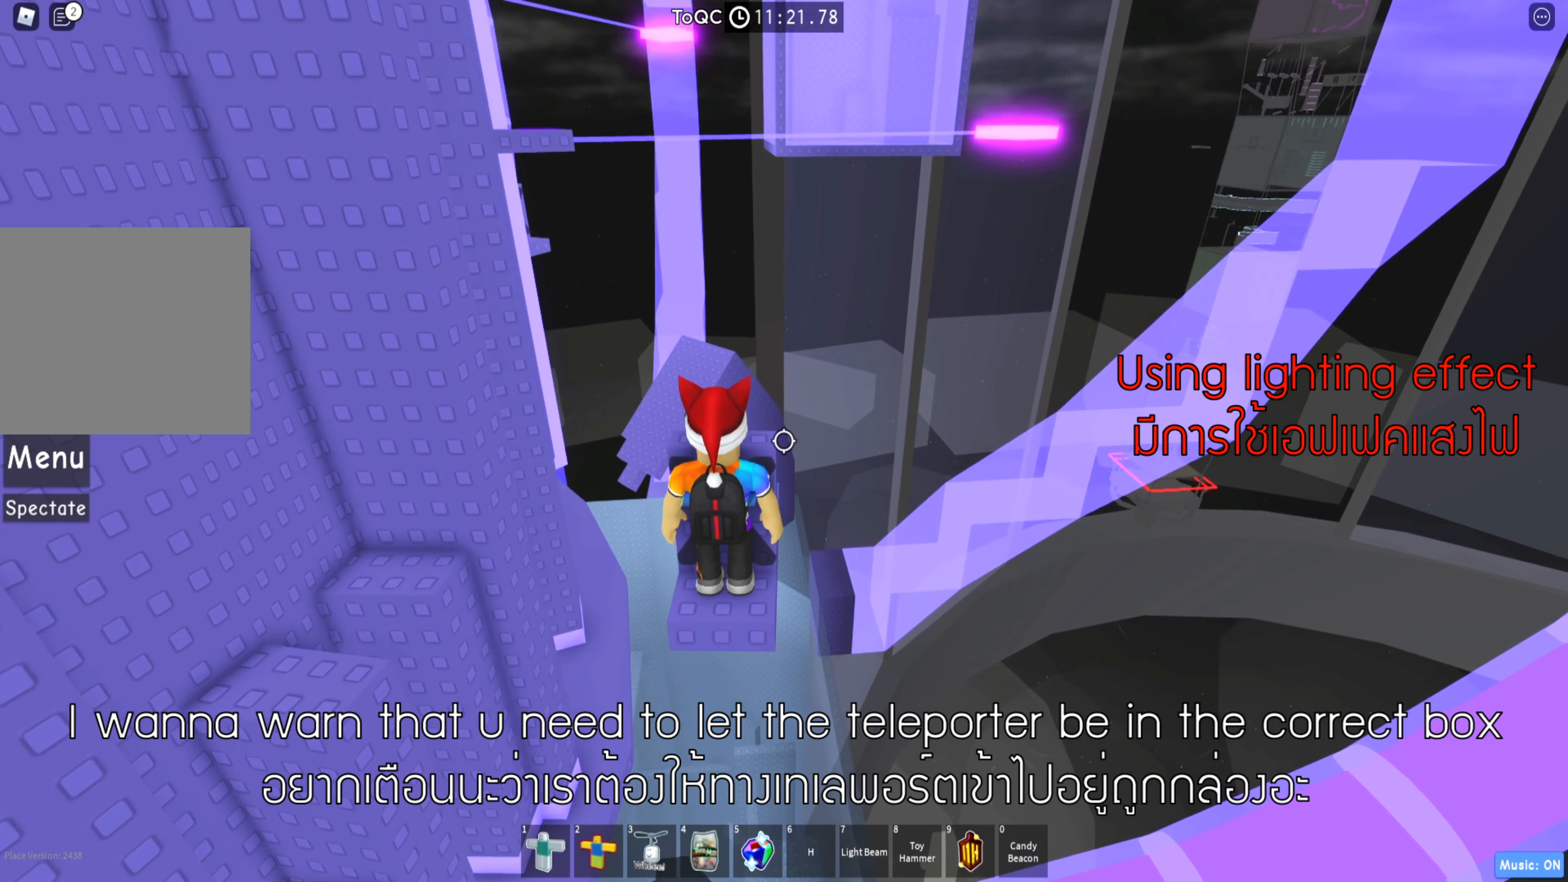
{"keys": [], "events": []}
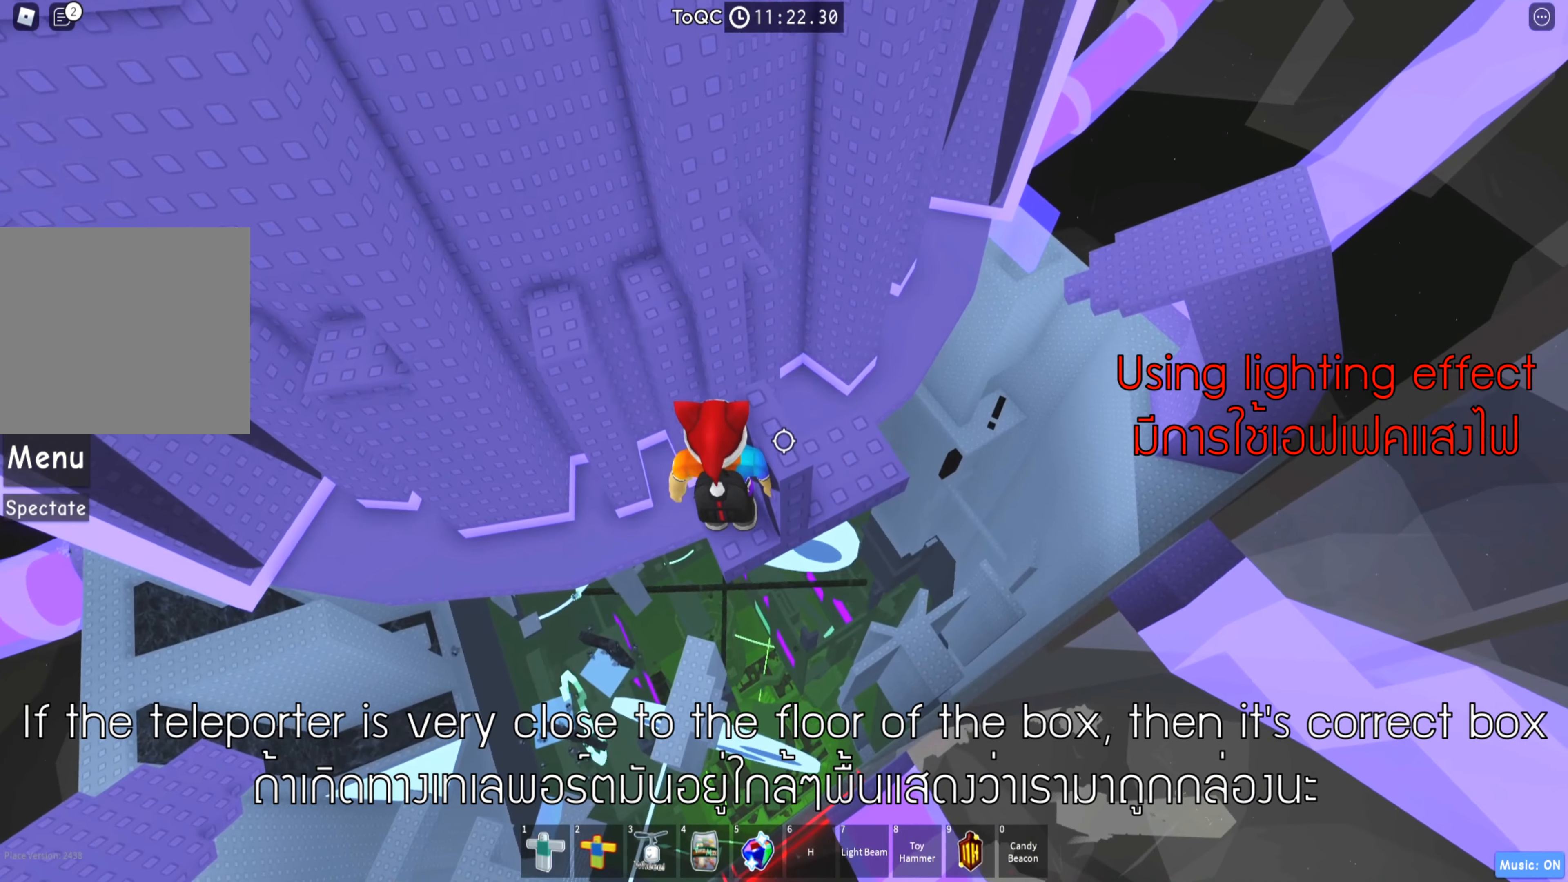
{"keys": [], "events": []}
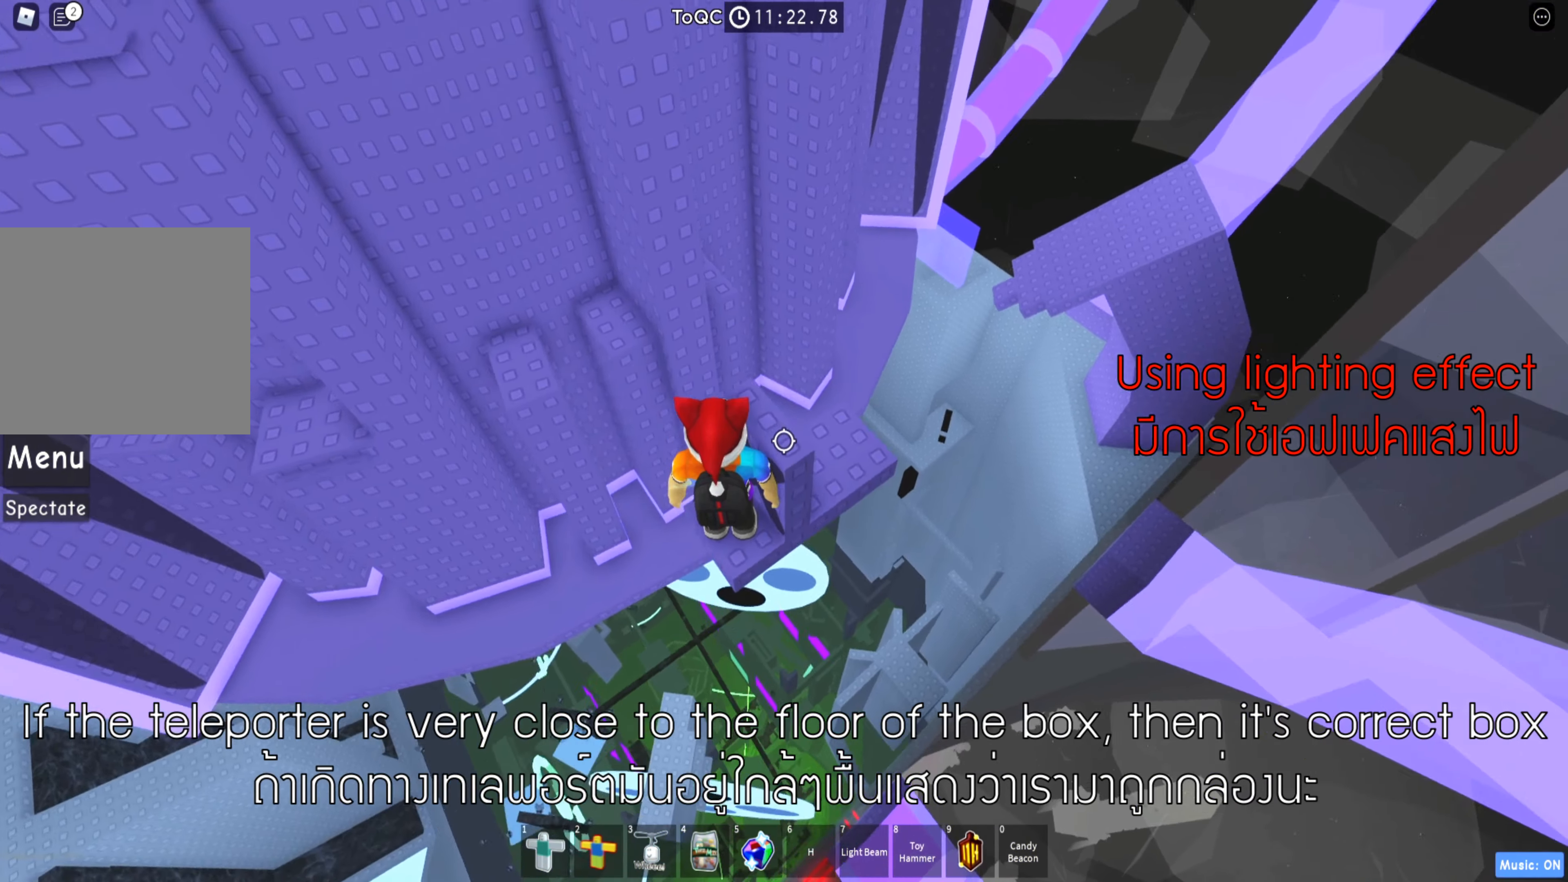
{"keys": [], "events": []}
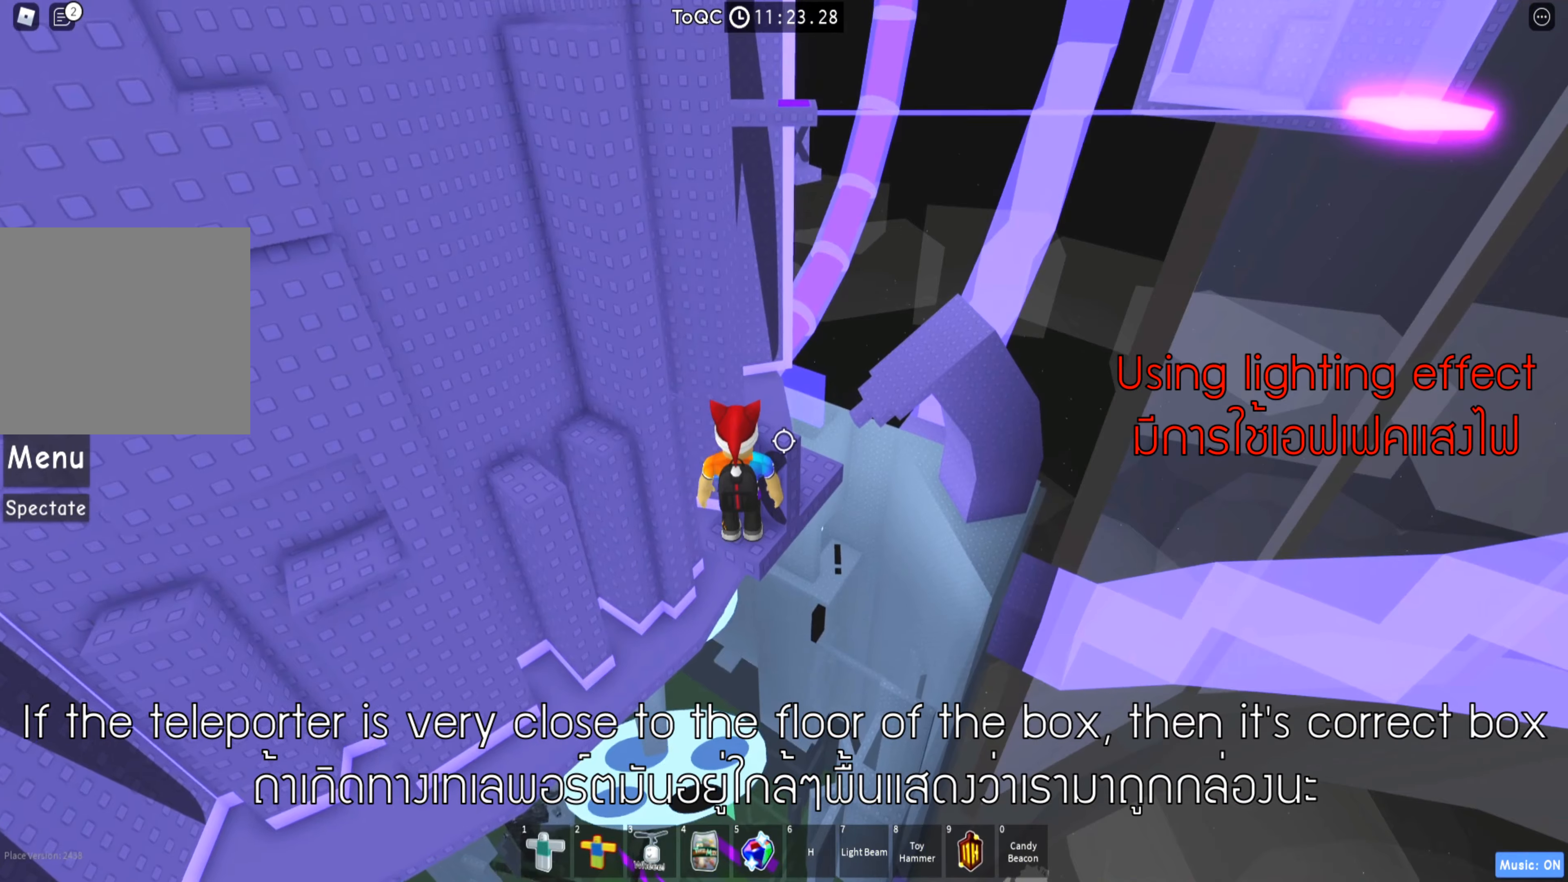
{"keys": [], "events": []}
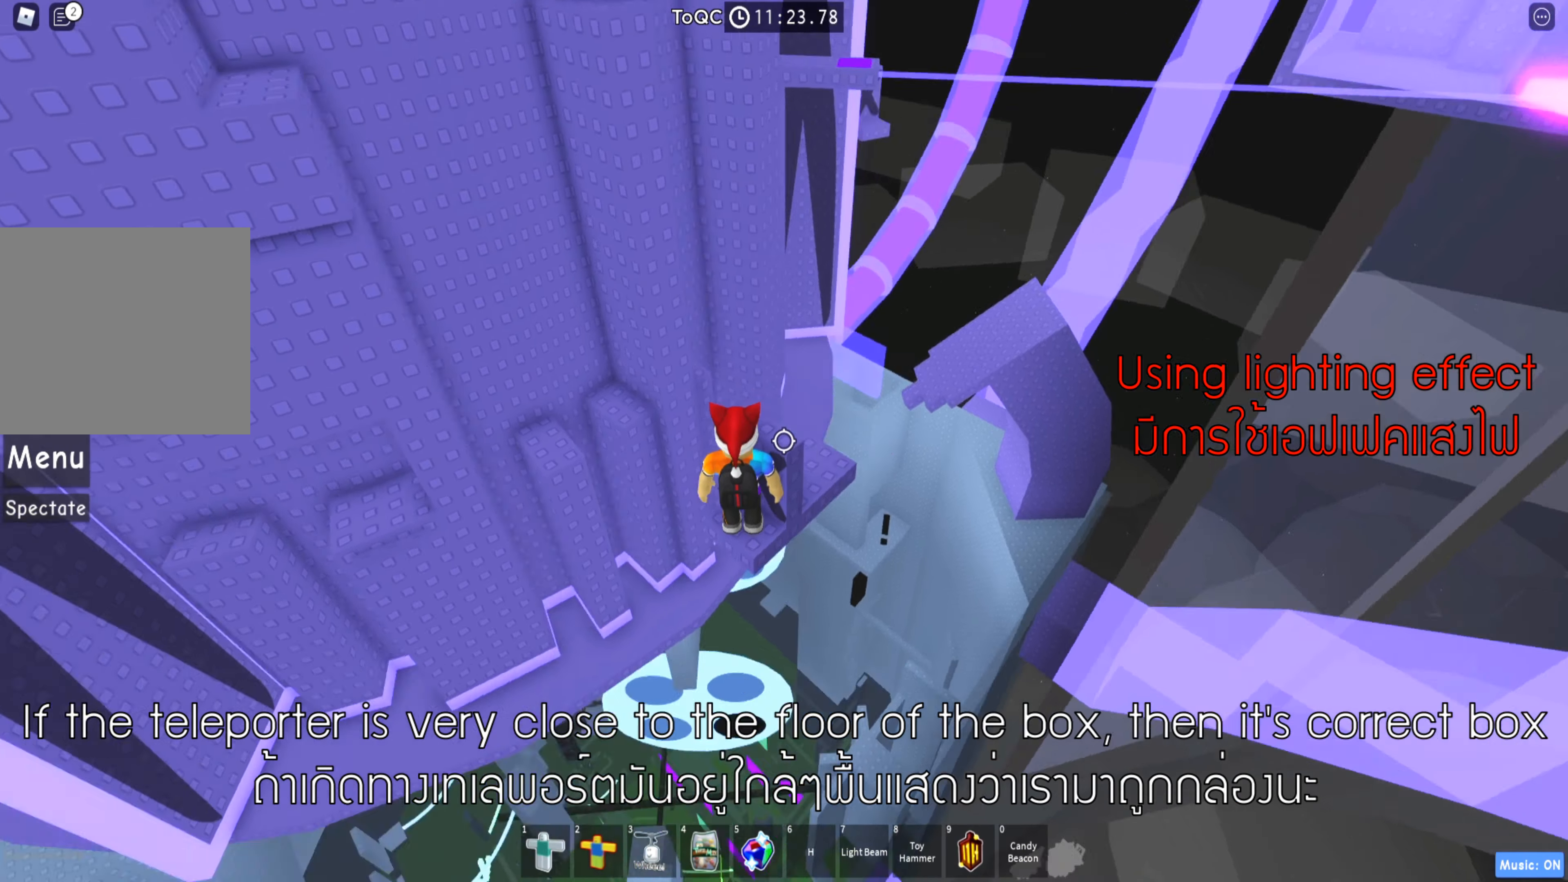
{"keys": ["d", "space"], "events": [[367, "space", "down"], [483, "d", "down"]]}
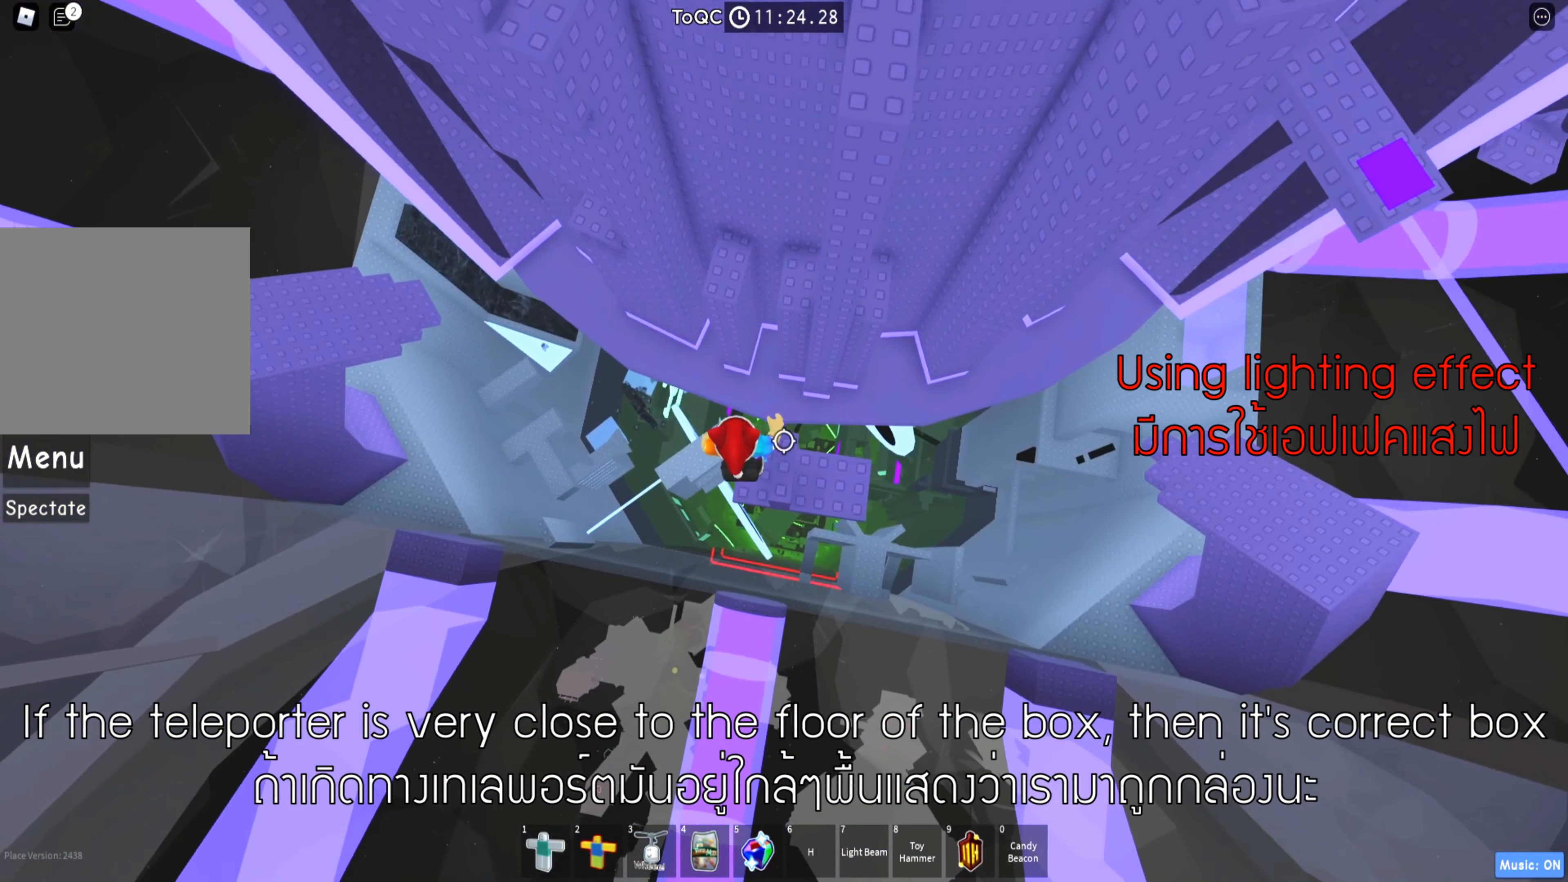
{"keys": ["d"], "events": [[17, "space", "up"], [133, "d", "up"], [367, "space", "down"], [417, "d", "down"], [483, "space", "up"]]}
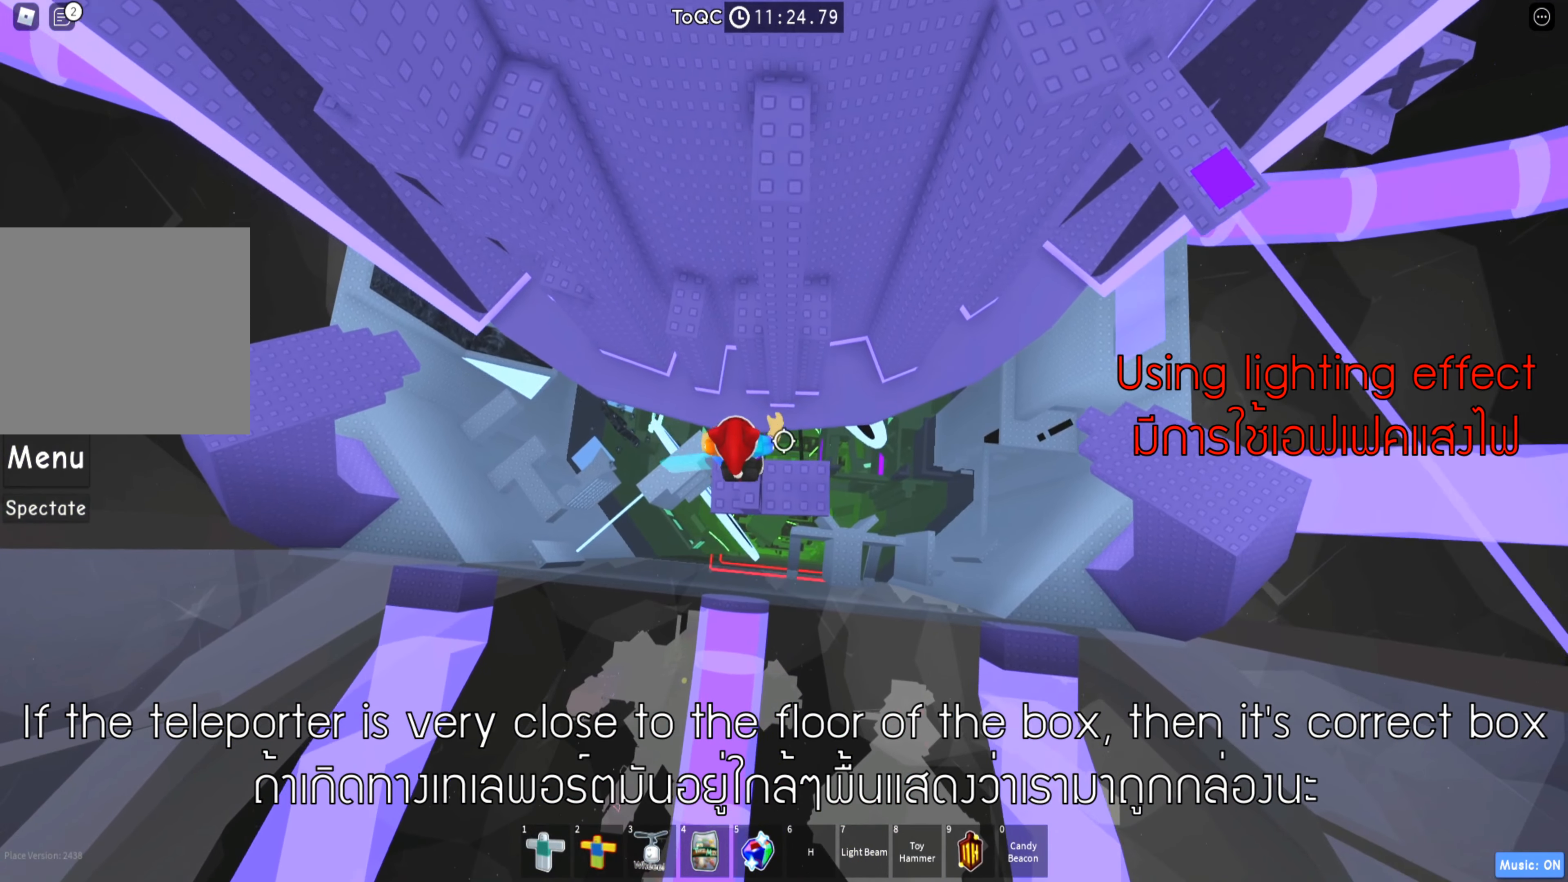
{"keys": ["shift"], "events": [[117, "d", "up"], [483, "shift", "down"]]}
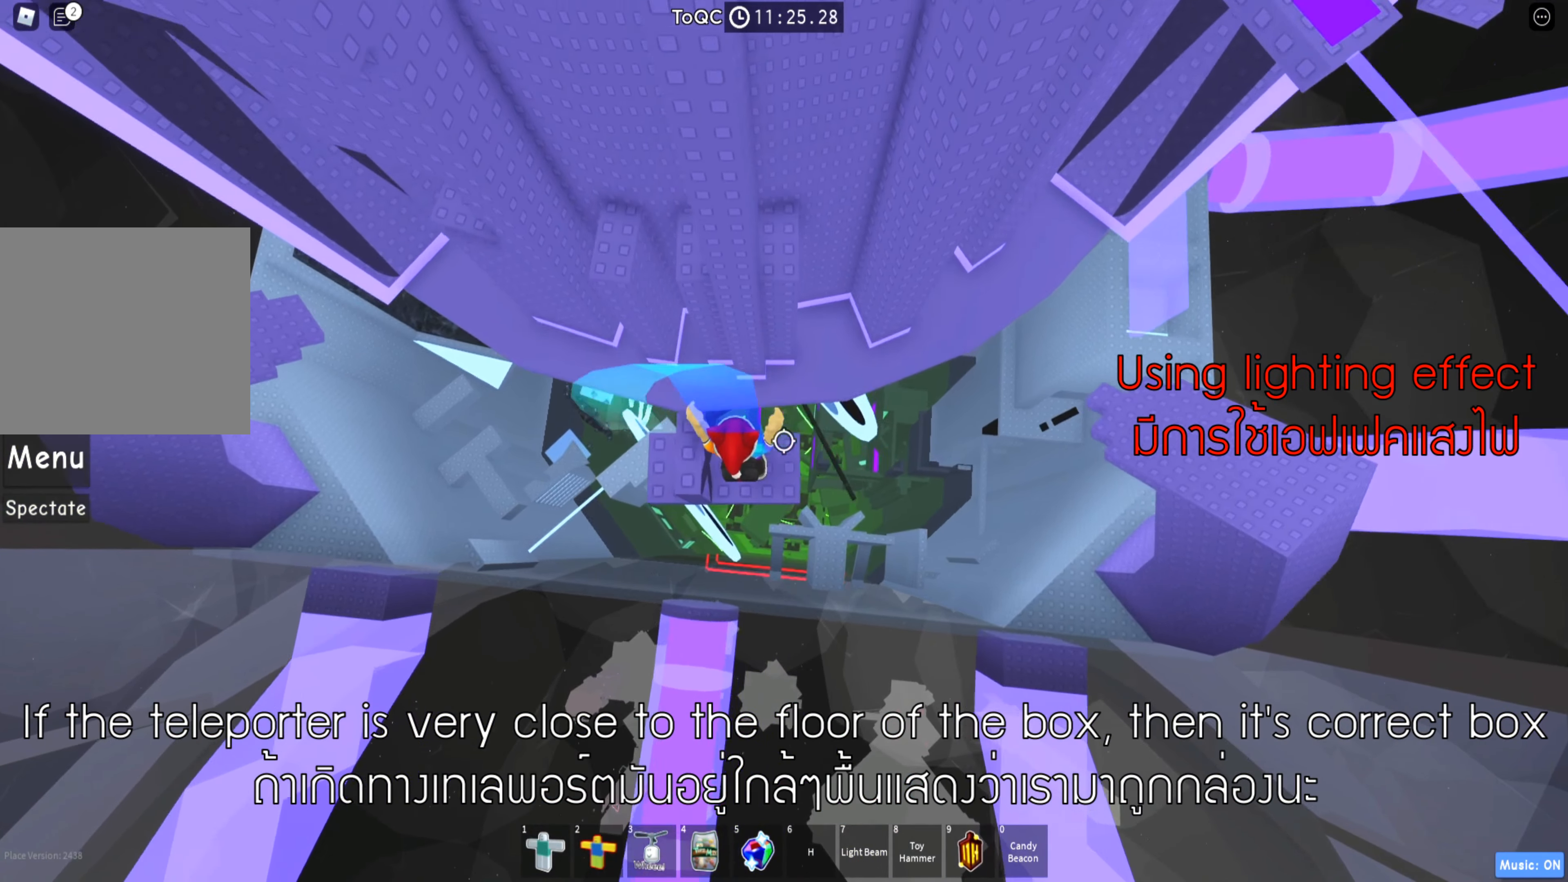
{"keys": [], "events": [[150, "shift", "up"]]}
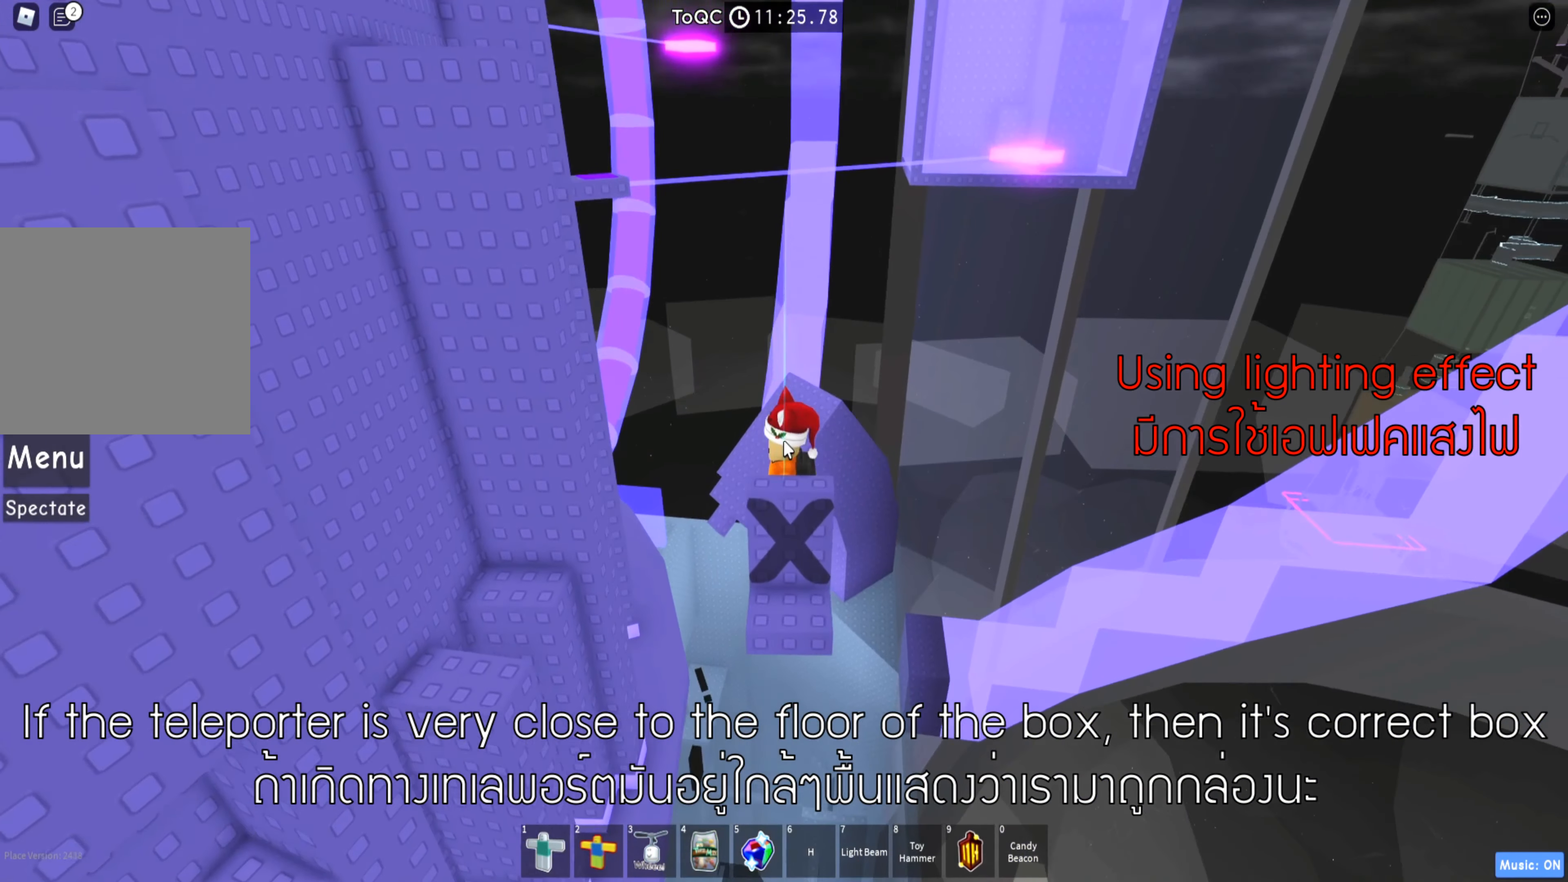
{"keys": [], "events": [[317, "s", "down"], [417, "s", "up"]]}
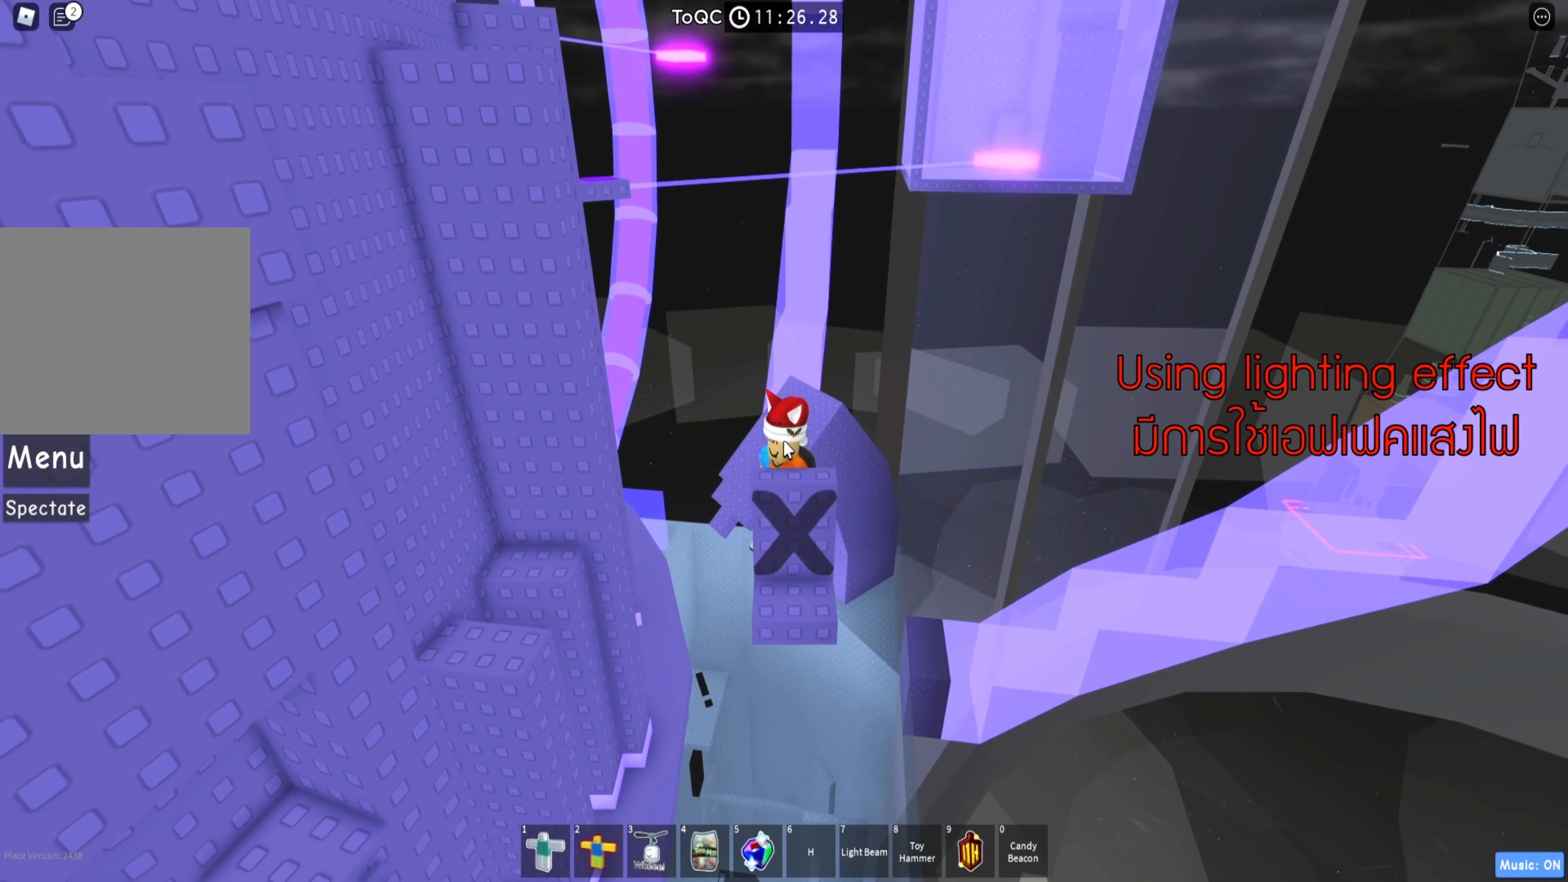
{"keys": [], "events": []}
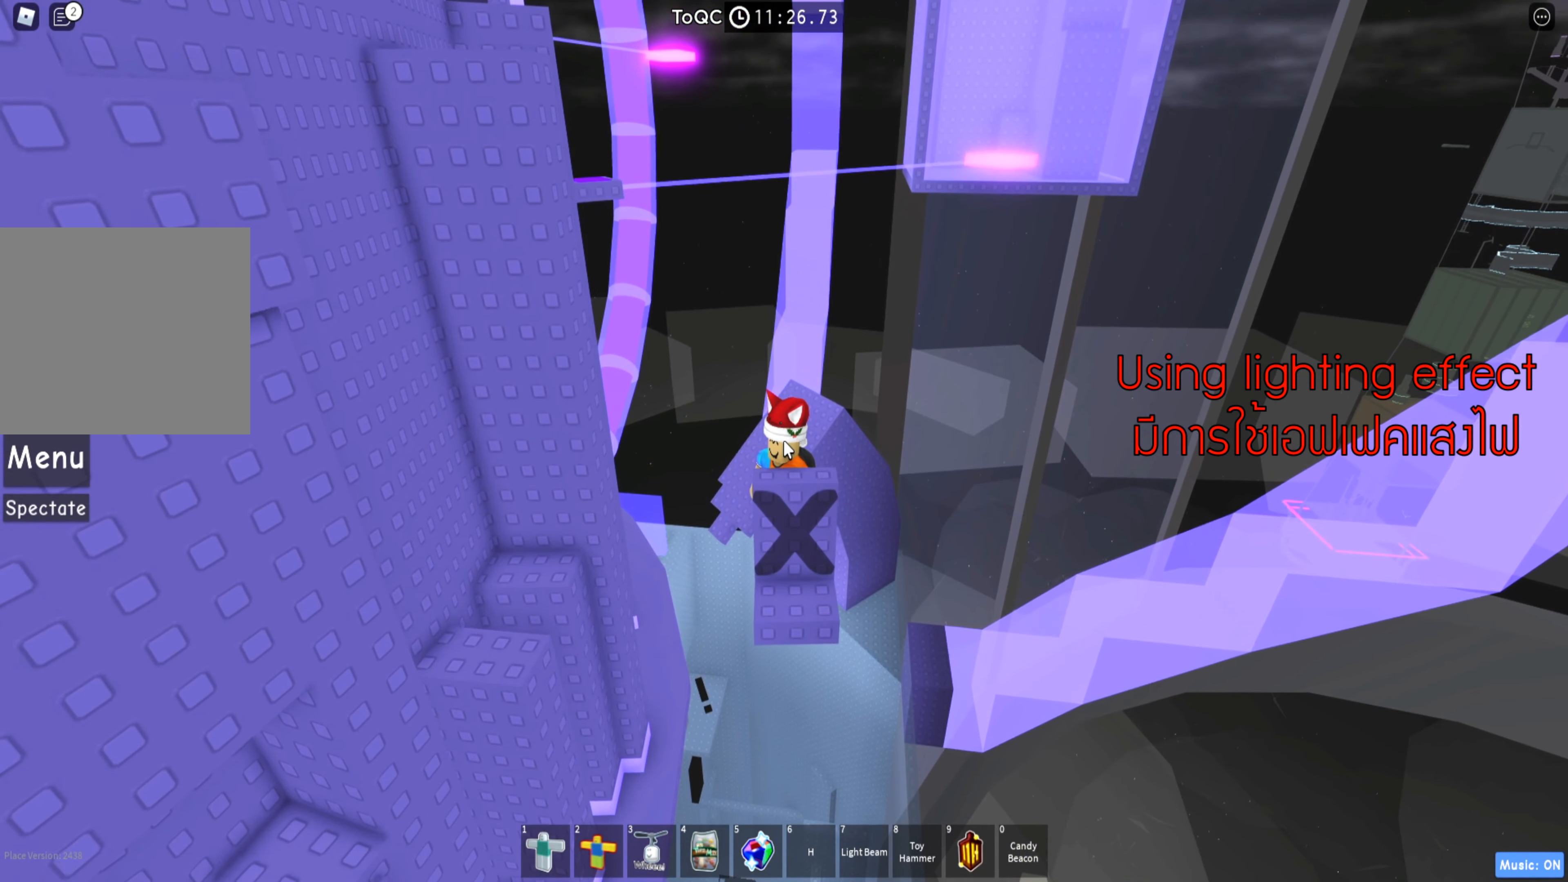
{"keys": ["shift"], "events": [[417, "shift", "down"]]}
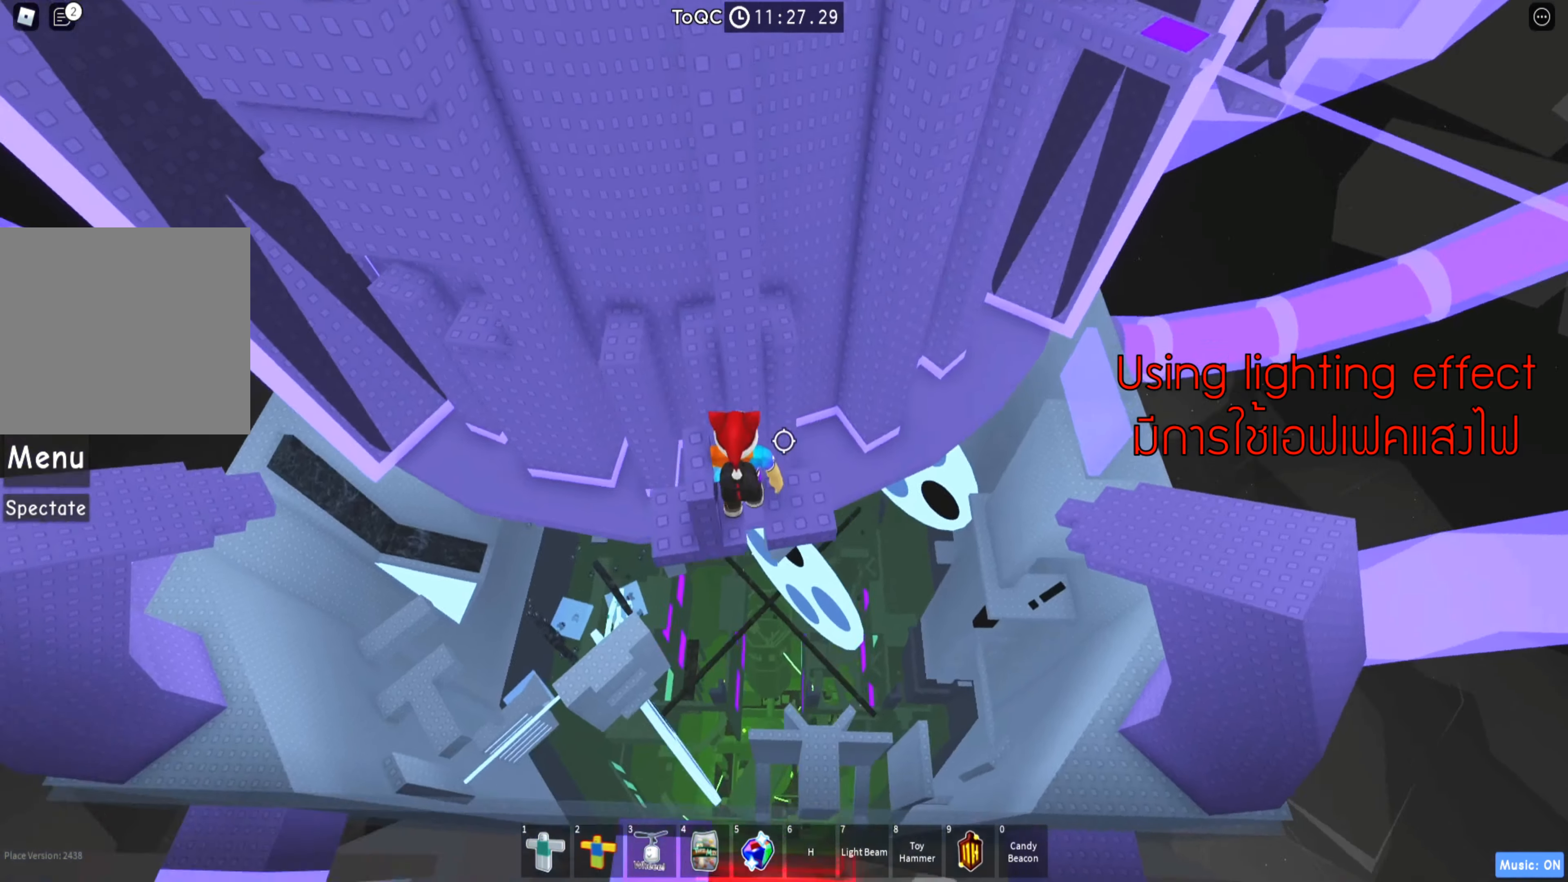
{"keys": [], "events": [[33, "shift", "up"], [200, "a", "down"], [267, "a", "up"]]}
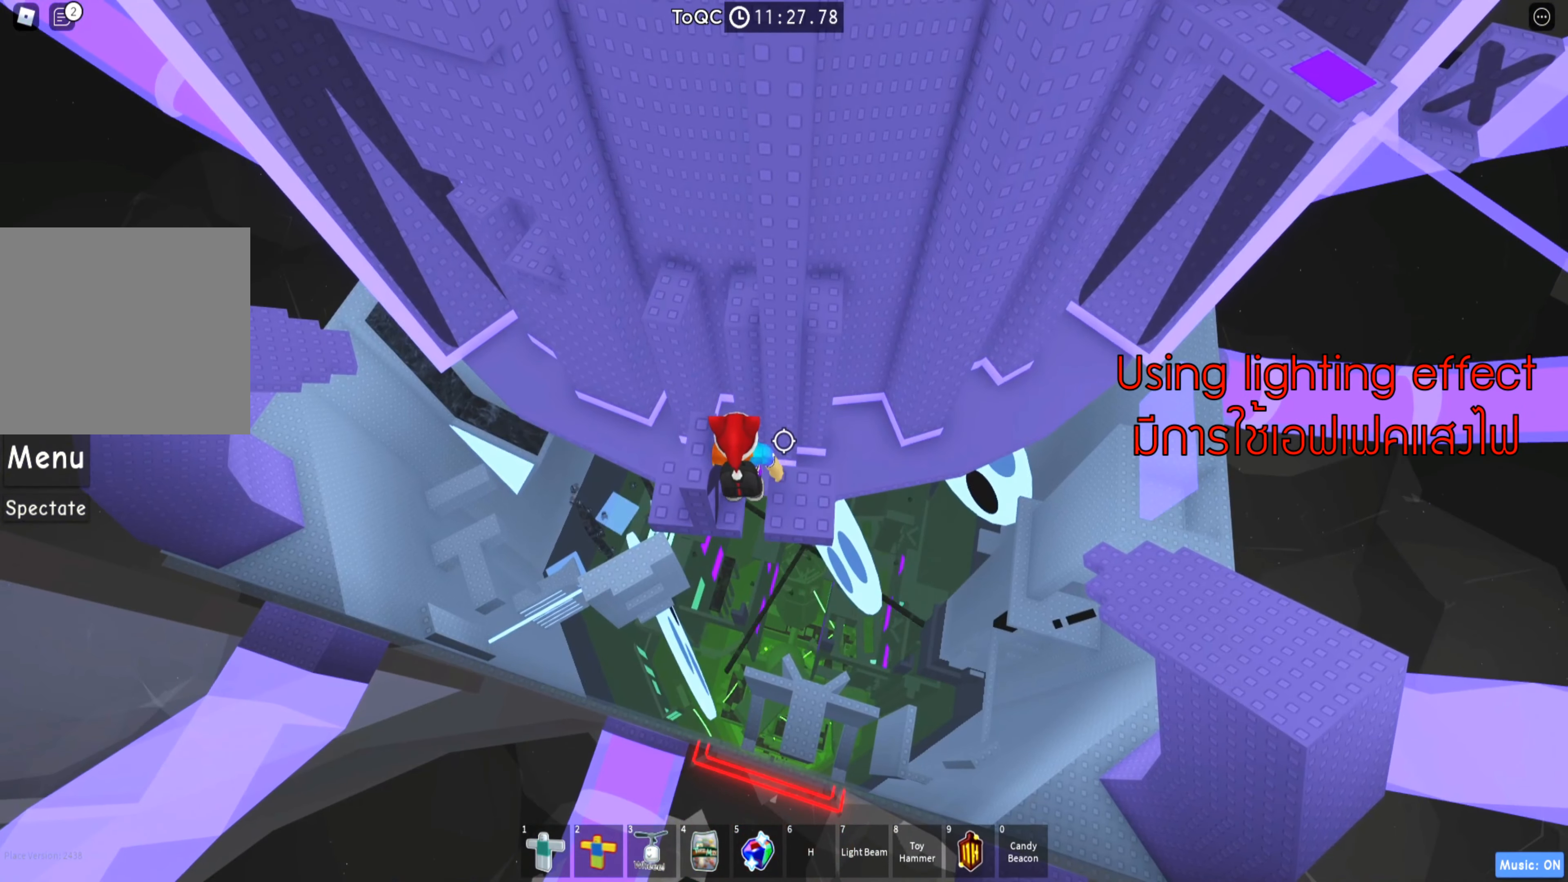
{"keys": [], "events": [[433, "a", "down"], [484, "a", "up"]]}
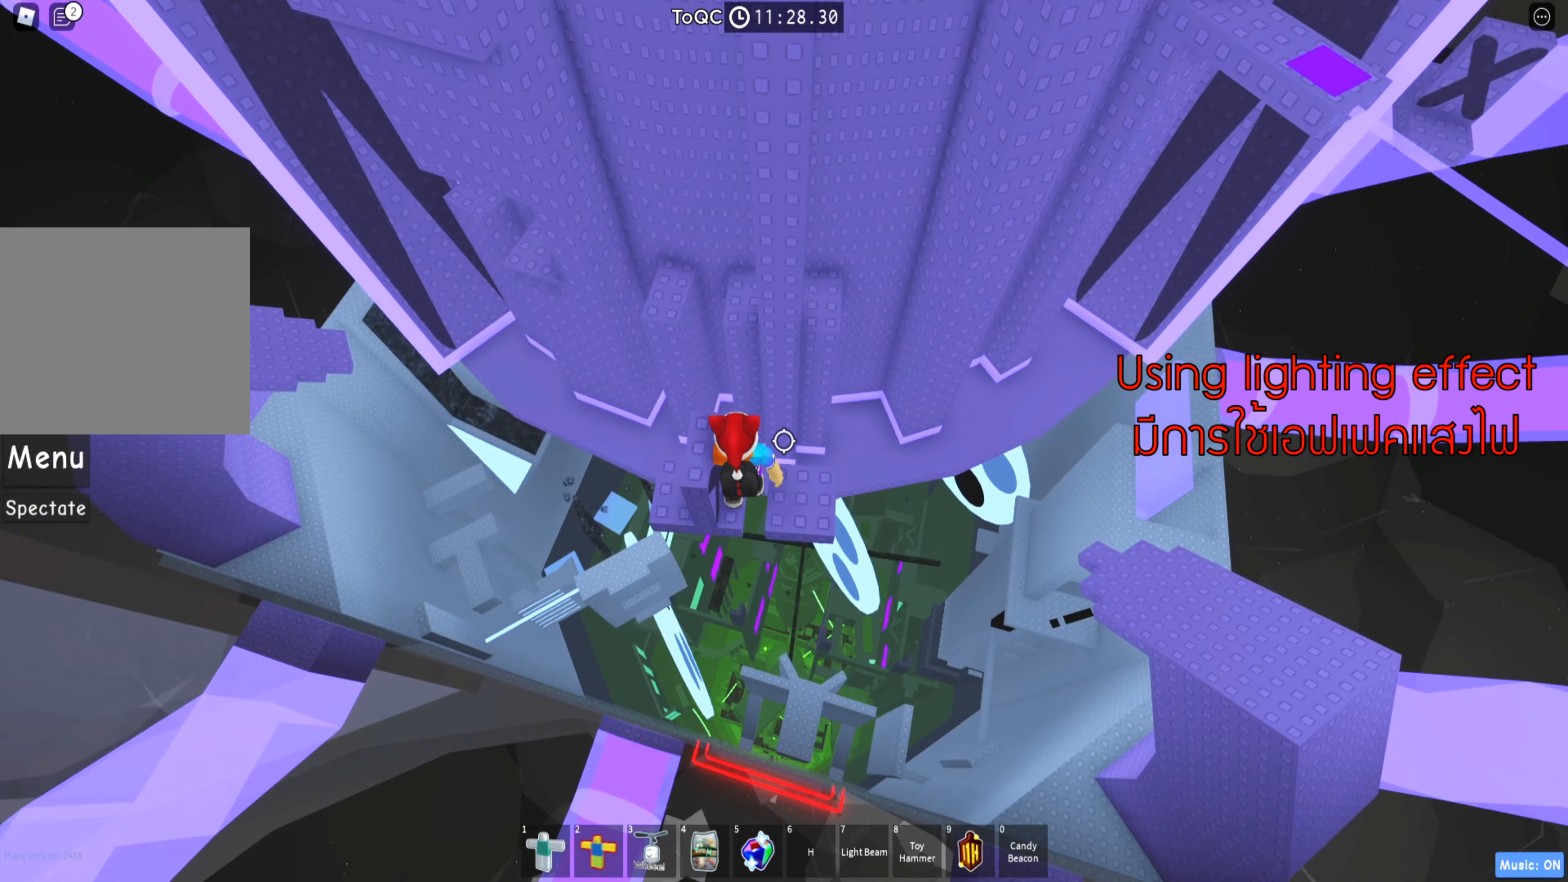
{"keys": [], "events": []}
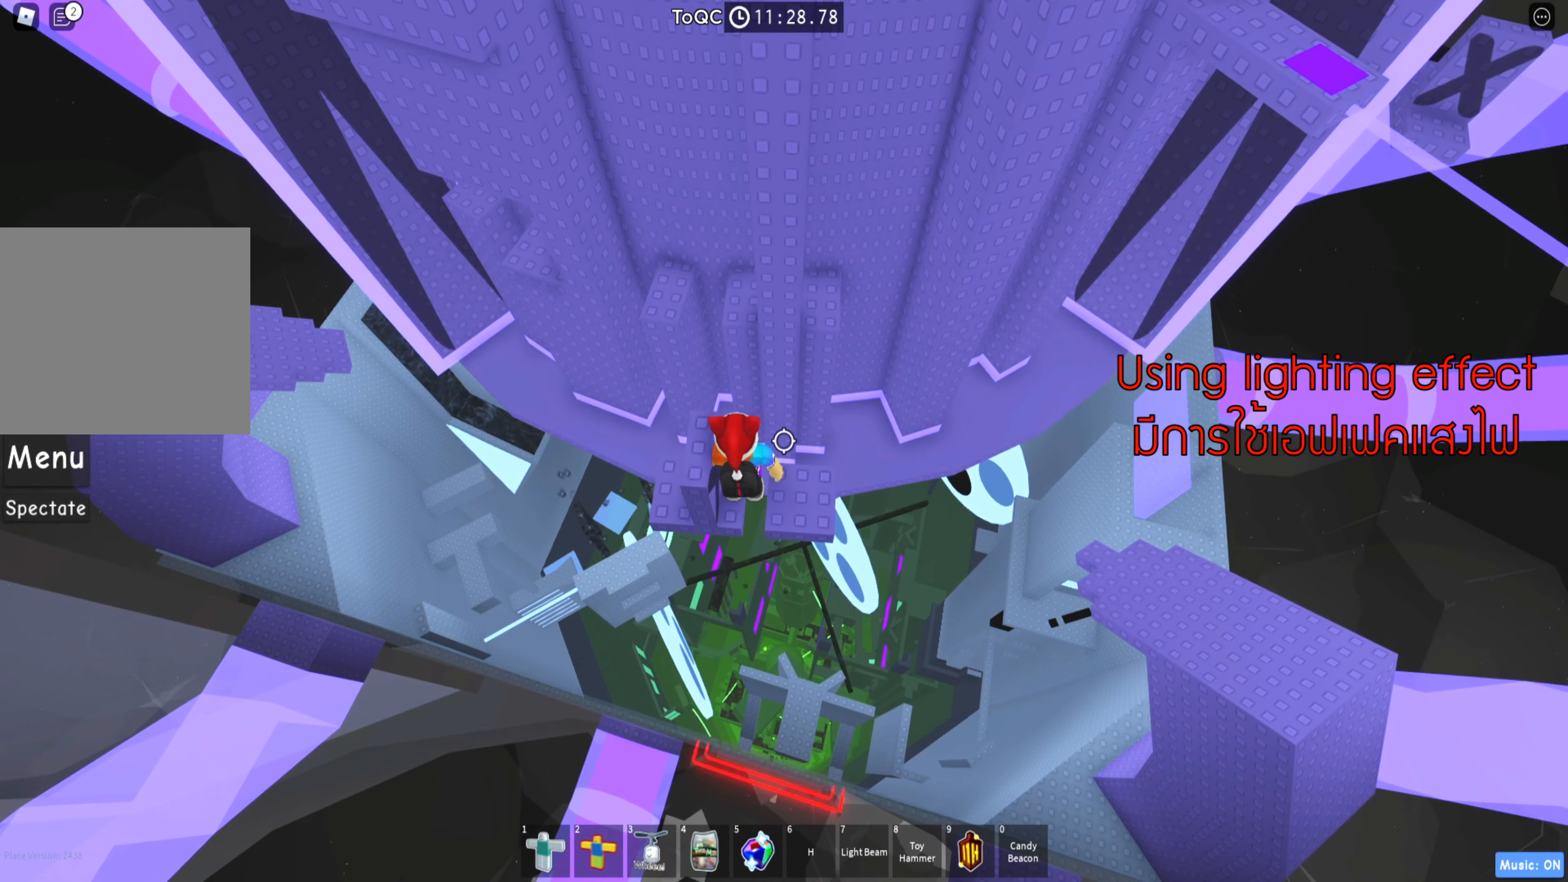
{"keys": [], "events": [[34, "shift", "down"], [167, "shift", "up"]]}
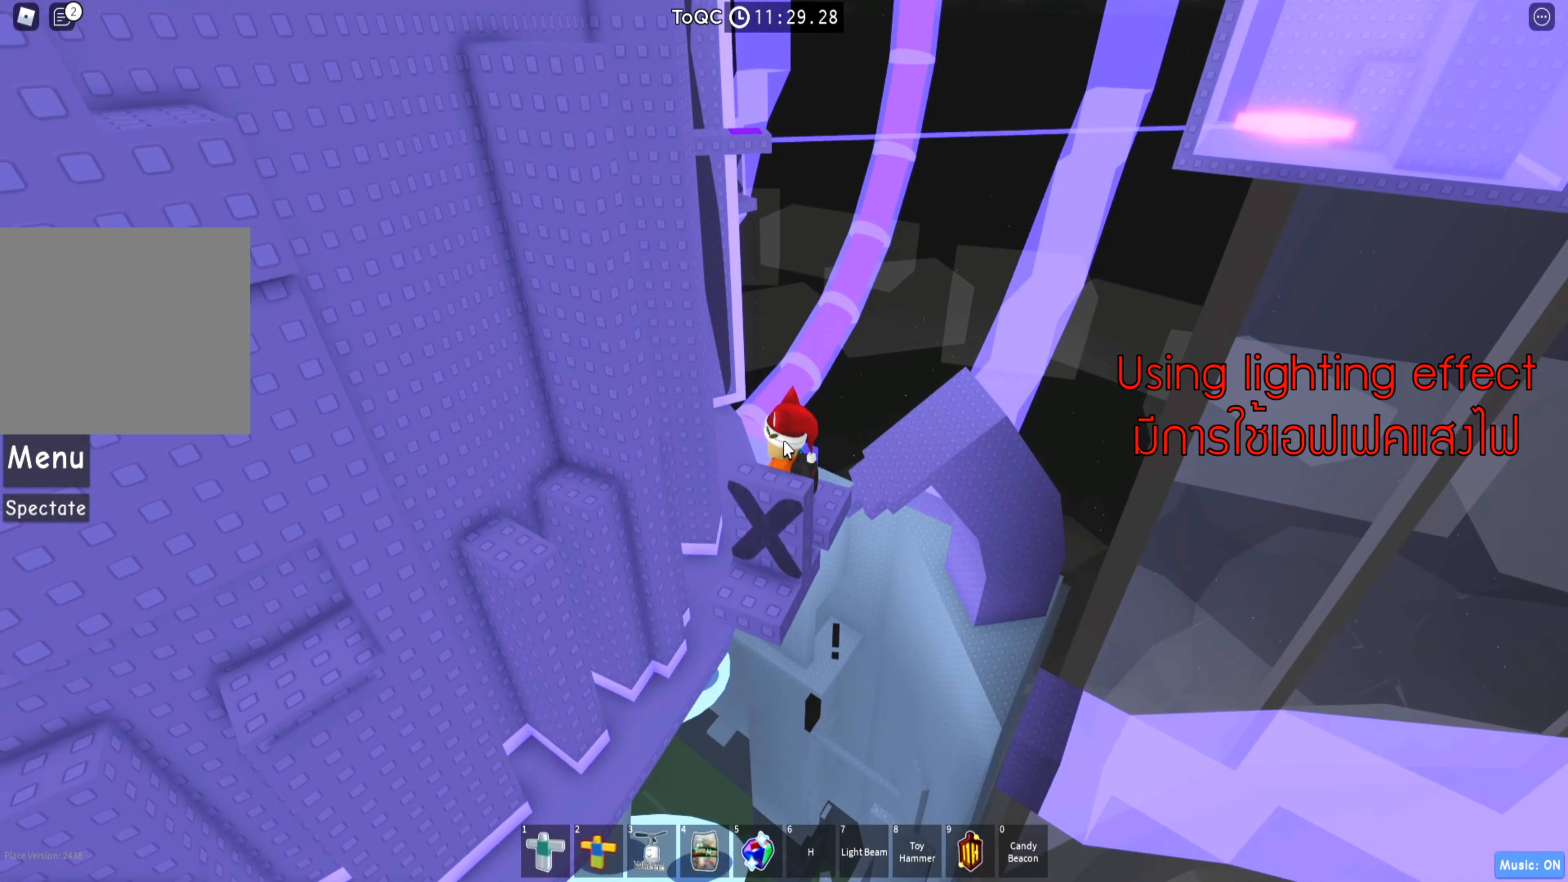
{"keys": [], "events": []}
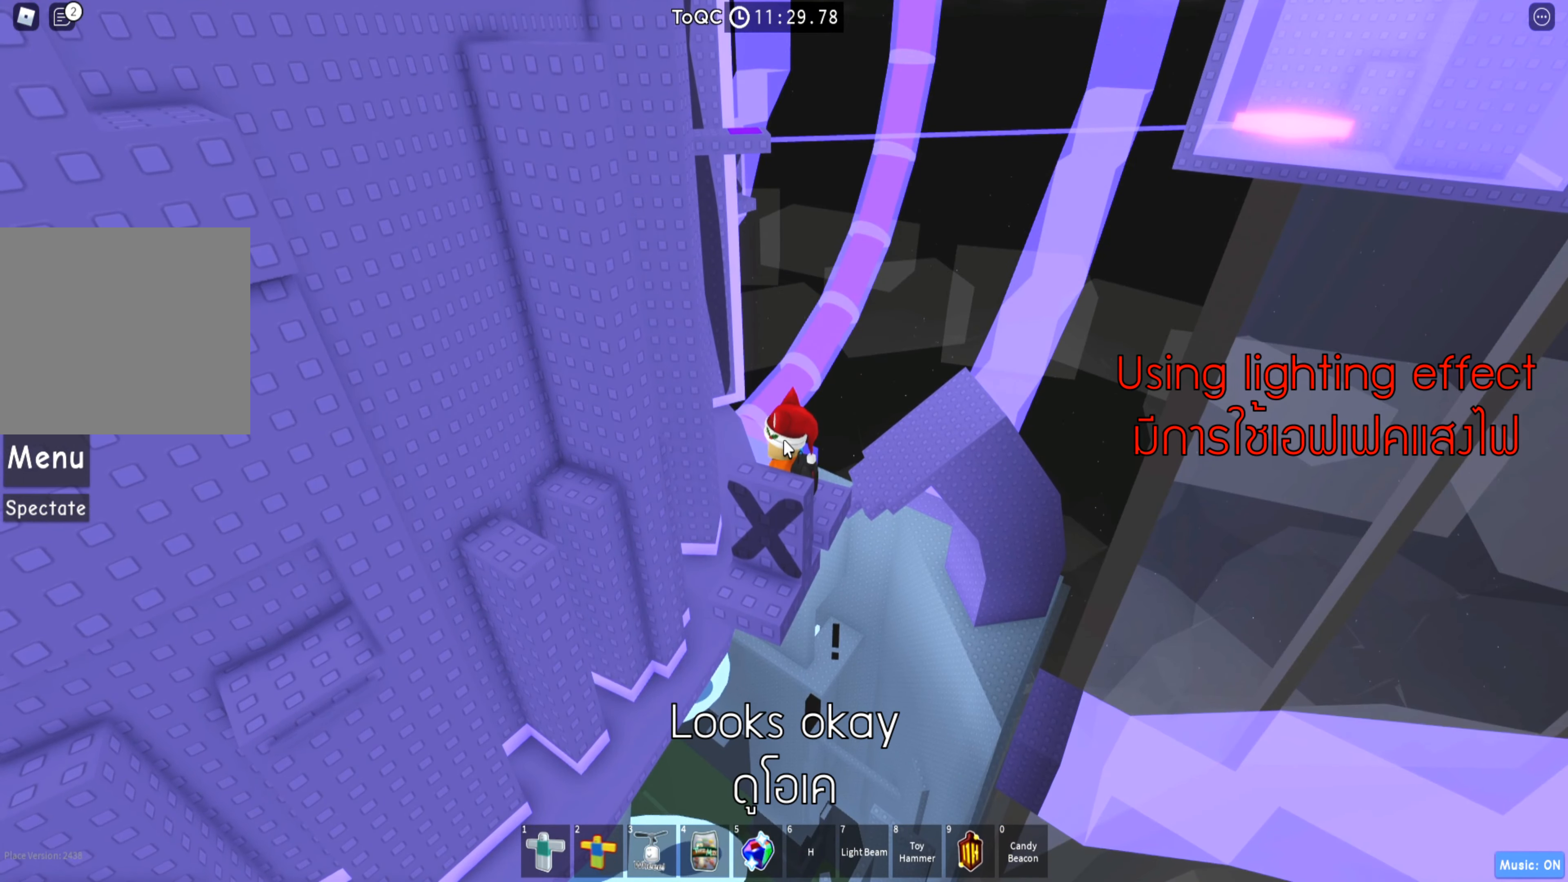
{"keys": [], "events": []}
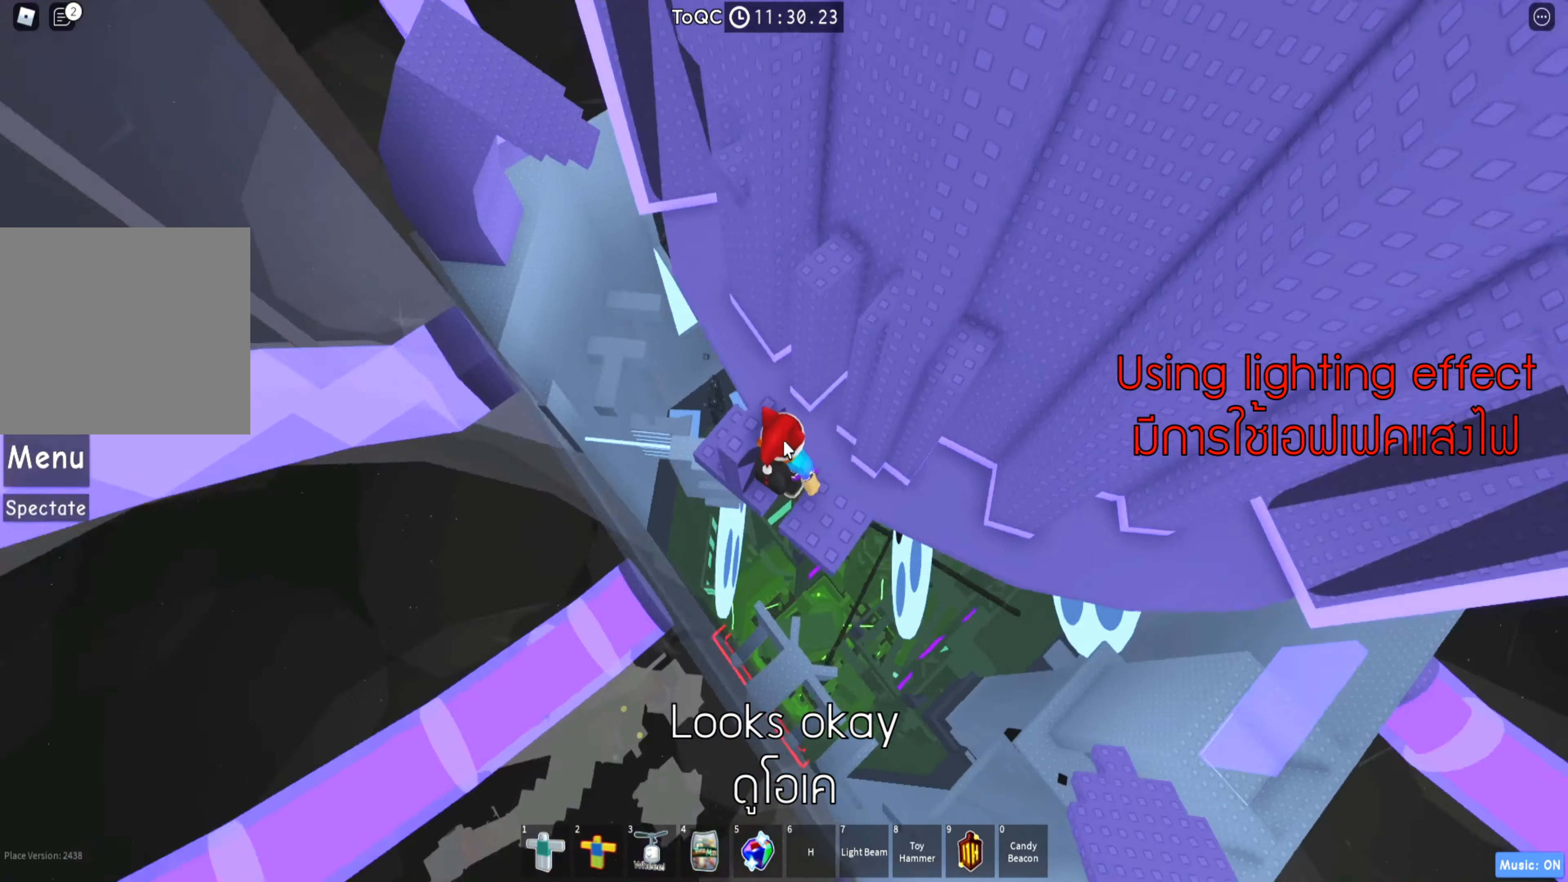
{"keys": ["space"], "events": [[50, "shift", "down"], [184, "shift", "up"], [450, "space", "down"]]}
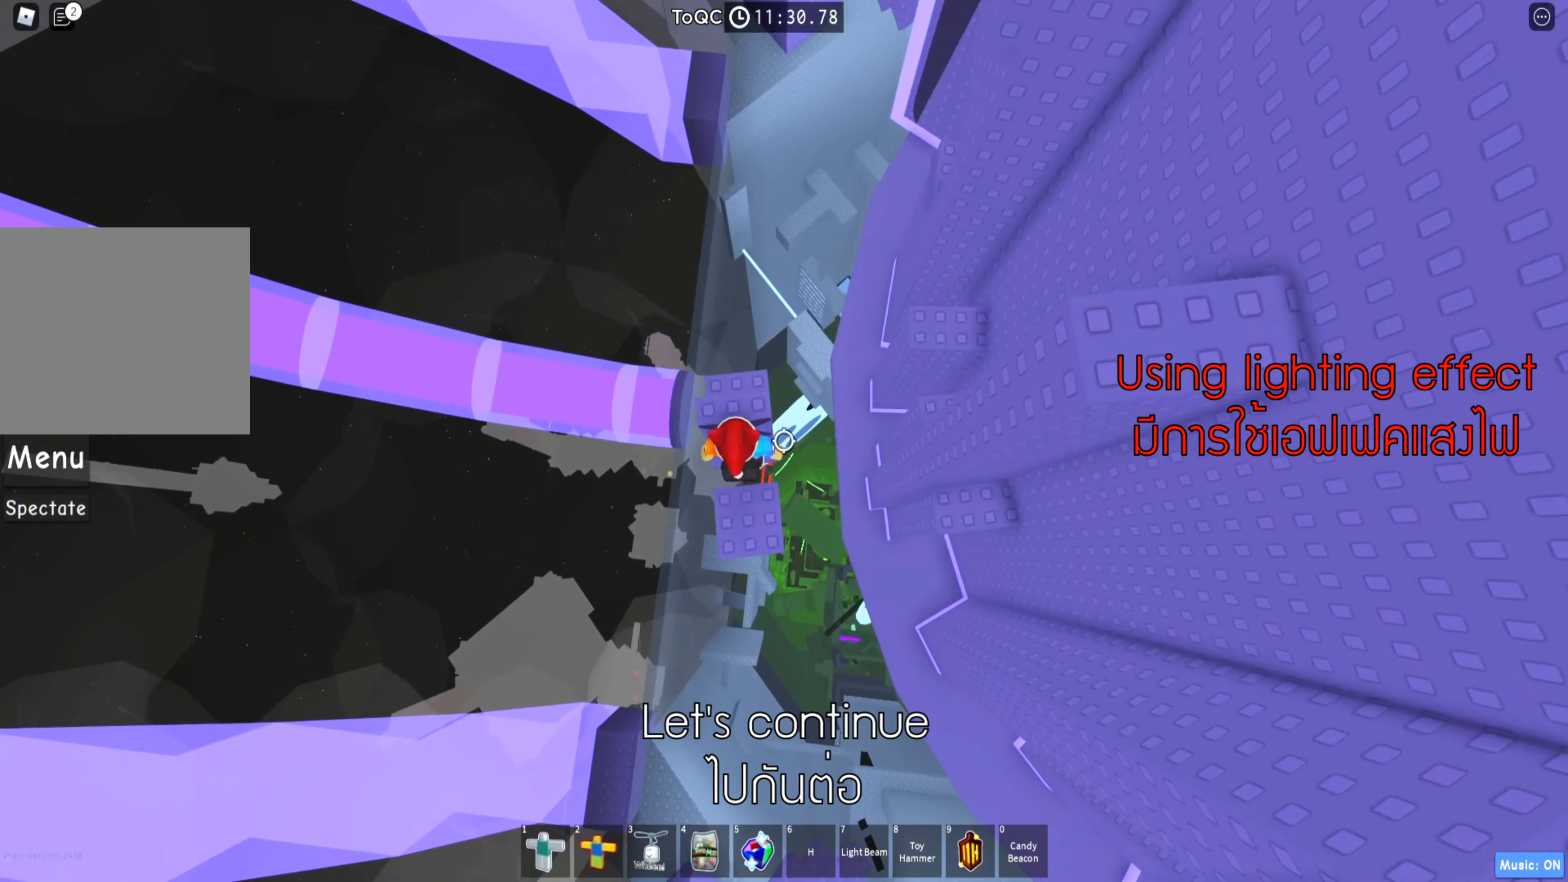
{"keys": ["w"]}
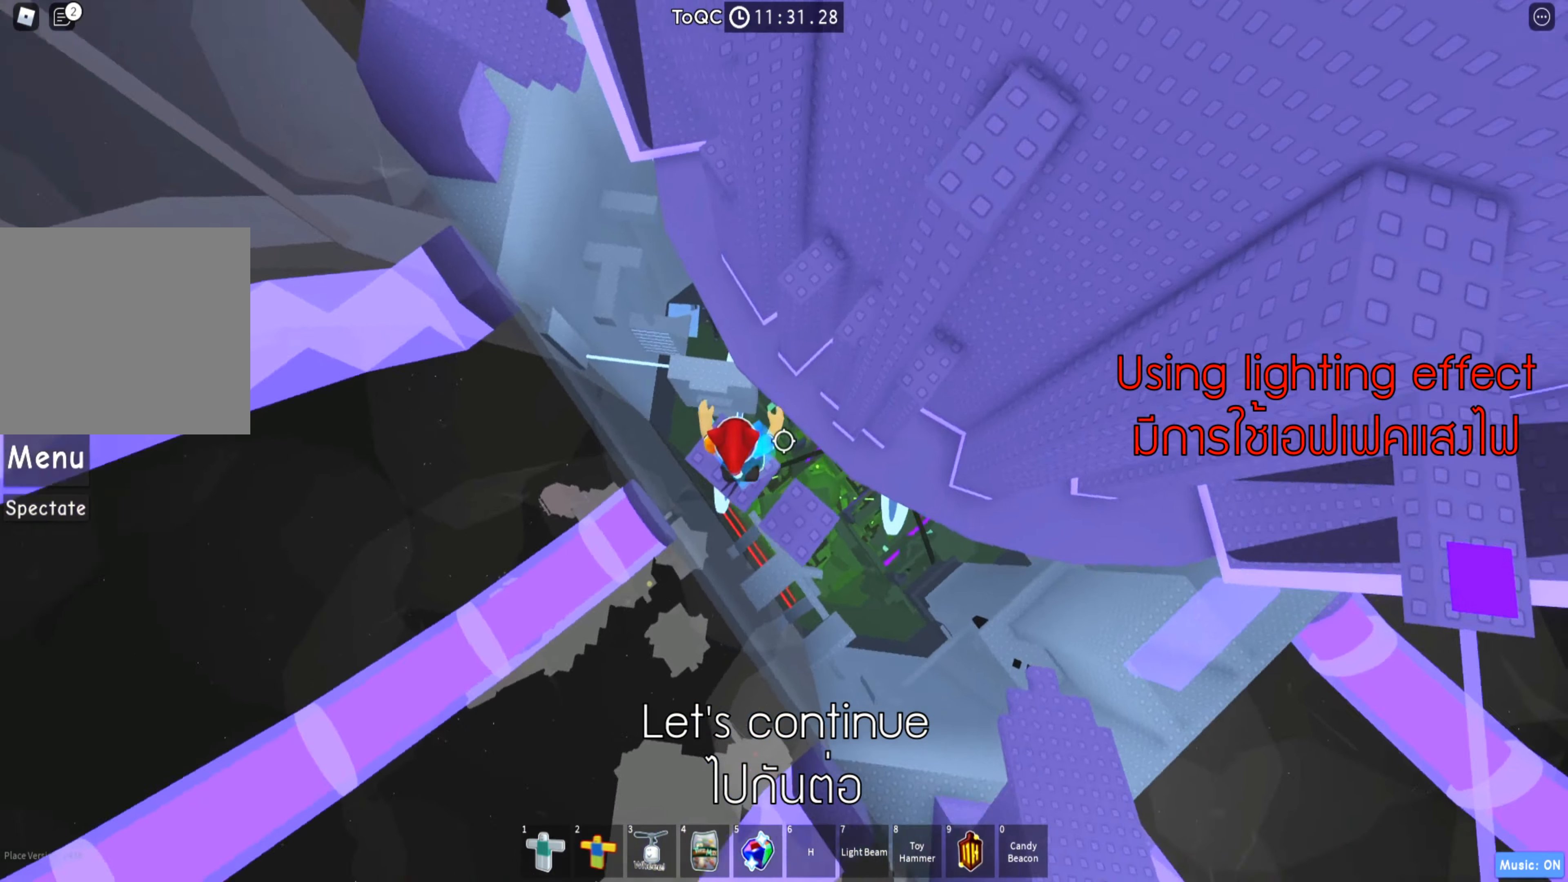
{"keys": ["w"], "events": [[50, "space", "down"], [184, "space", "up"]]}